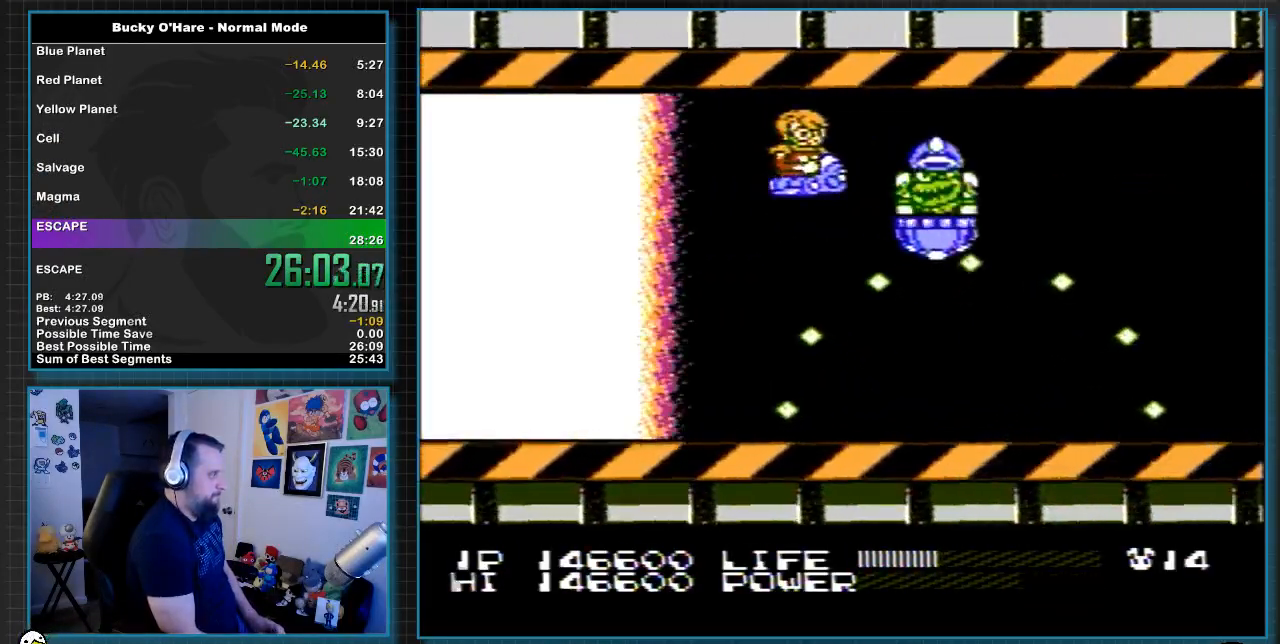
Gameplay with a controller (Nintendo layout); each line is a JSON object with the inputs held at the frame after it. "events" lists button and stick changes between this image and that frame as [ms after this image, input, new state], when the widget could be followed in between. Not read: L3 R3 SELECT.
{"buttons": ["DPAD_DOWN", "DPAD_RIGHT"], "events": [[183, "DPAD_DOWN", "down"], [317, "DPAD_DOWN", "up"], [467, "B", "up"], [467, "DPAD_DOWN", "down"], [467, "DPAD_RIGHT", "down"]]}
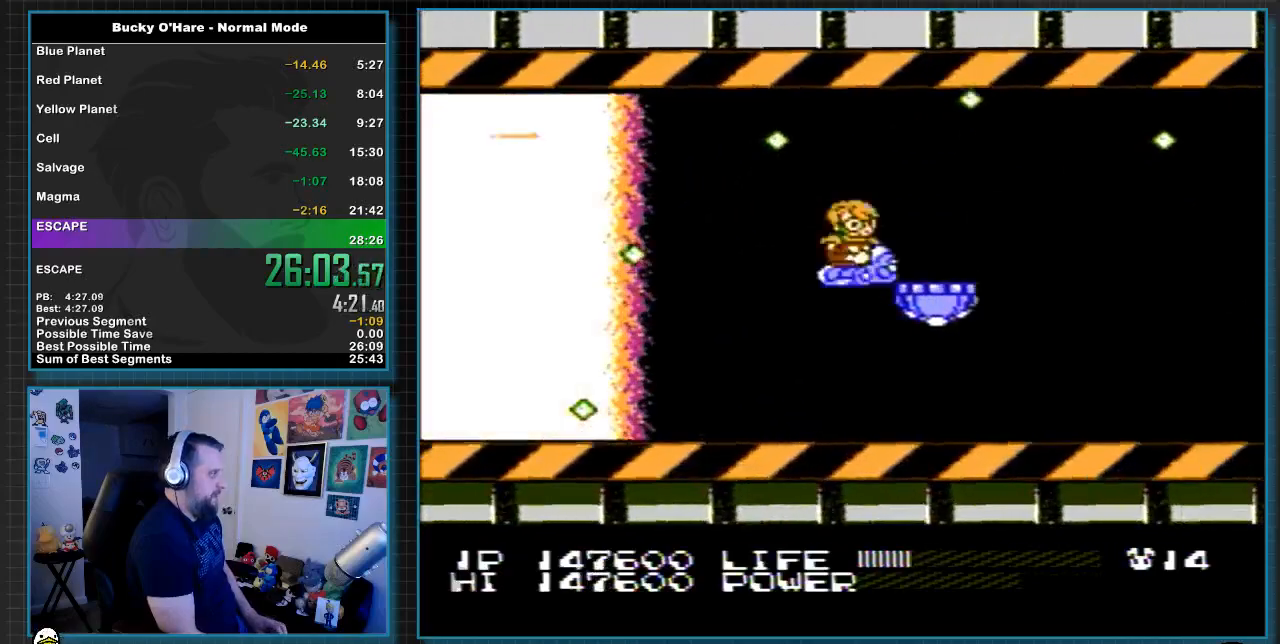
{"buttons": ["DPAD_RIGHT"], "events": [[33, "DPAD_DOWN", "up"], [67, "DPAD_RIGHT", "up"], [467, "DPAD_RIGHT", "down"]]}
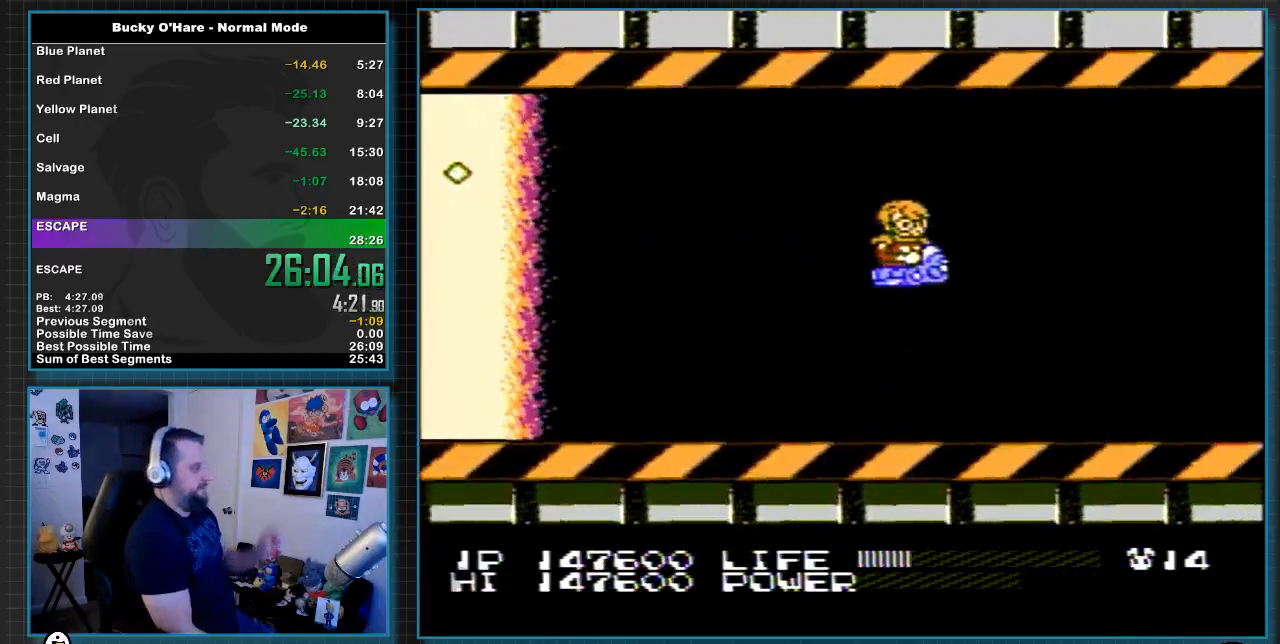
{"buttons": [], "events": [[100, "DPAD_RIGHT", "up"]]}
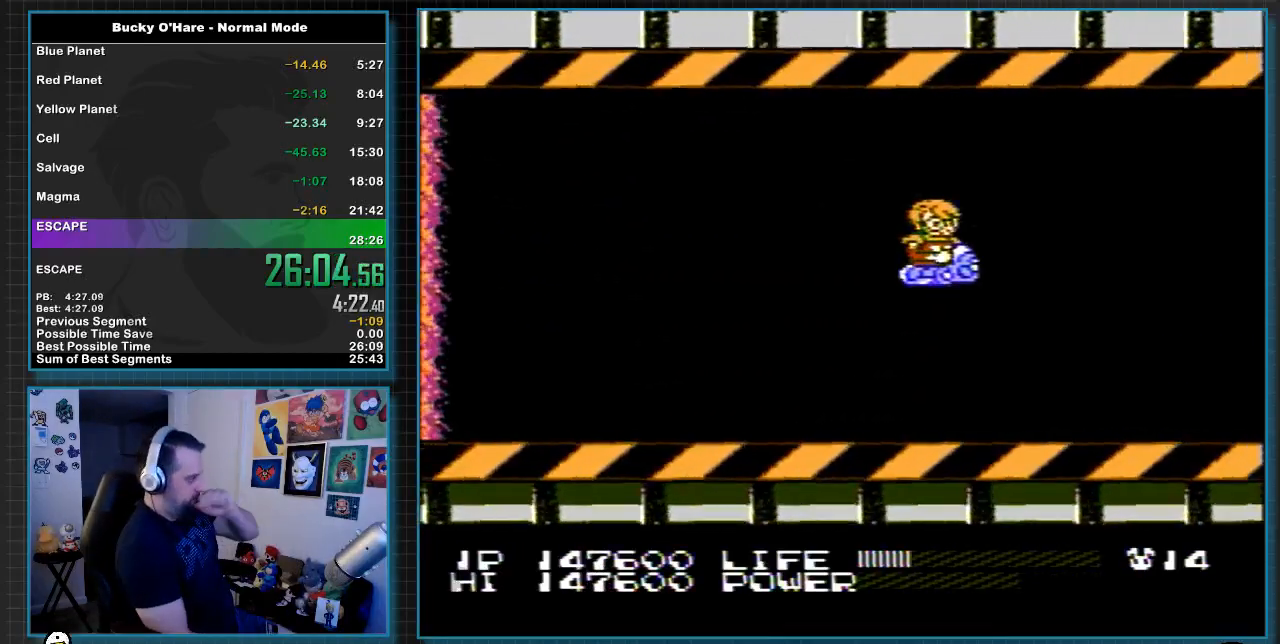
{"buttons": [], "events": [[33, "DPAD_LEFT", "down"], [150, "DPAD_LEFT", "up"], [250, "DPAD_RIGHT", "down"], [383, "DPAD_RIGHT", "up"]]}
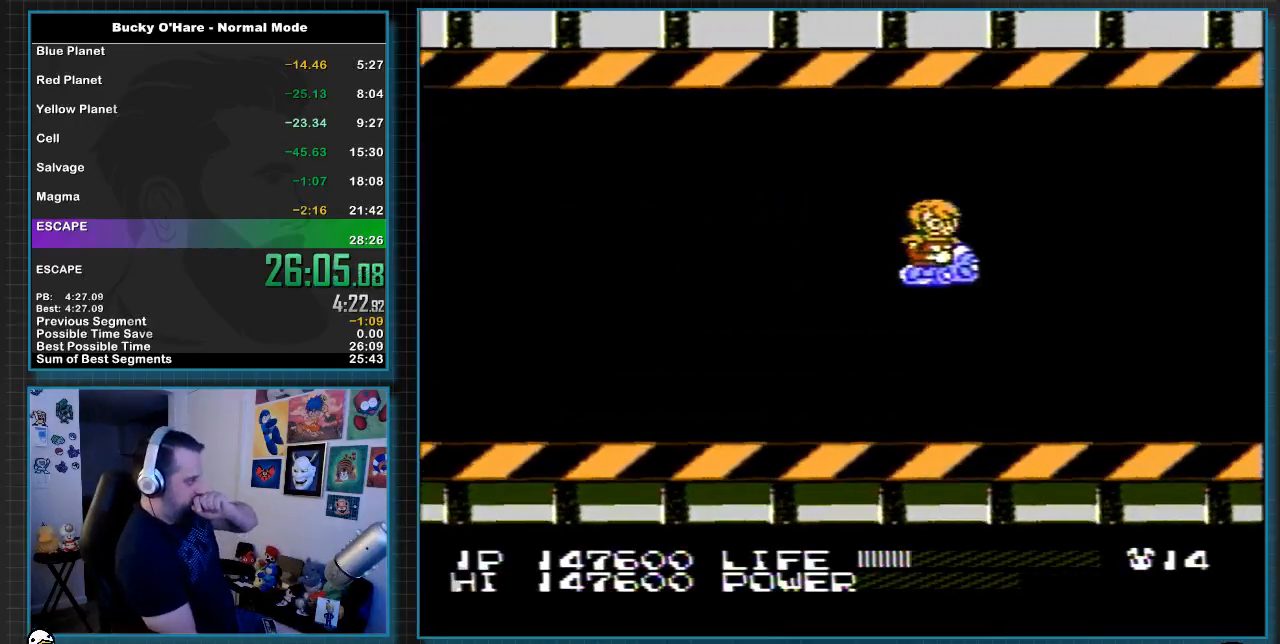
{"buttons": [], "events": [[400, "DPAD_RIGHT", "down"], [500, "DPAD_RIGHT", "up"]]}